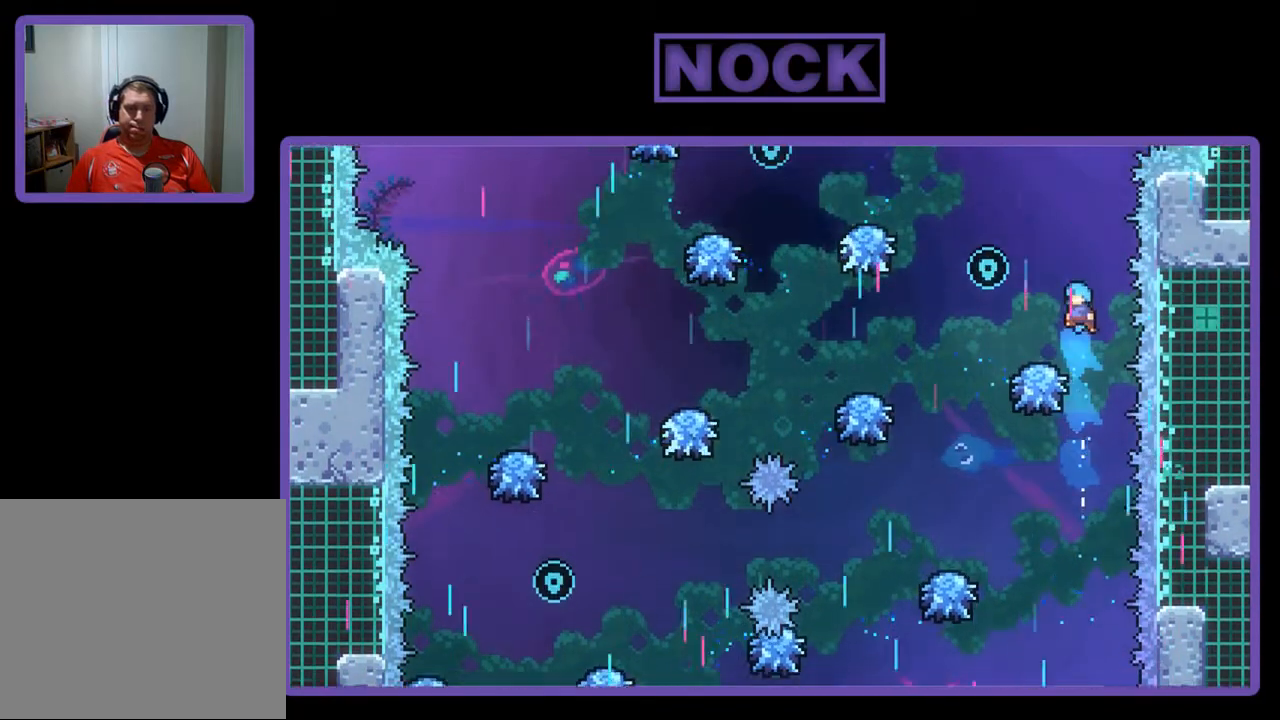
Gameplay with a controller (PlayStation layout); each line is a JSON object with the inputs held at the frame after it. "events" lists button and stick changes between this image and that frame as [ms after this image, input, new state], when the widget could be followed in between. Not read: right_stick.
{"buttons": ["R2", "DPAD_LEFT"], "left_stick": "center", "events": [[317, "DPAD_LEFT", "down"]]}
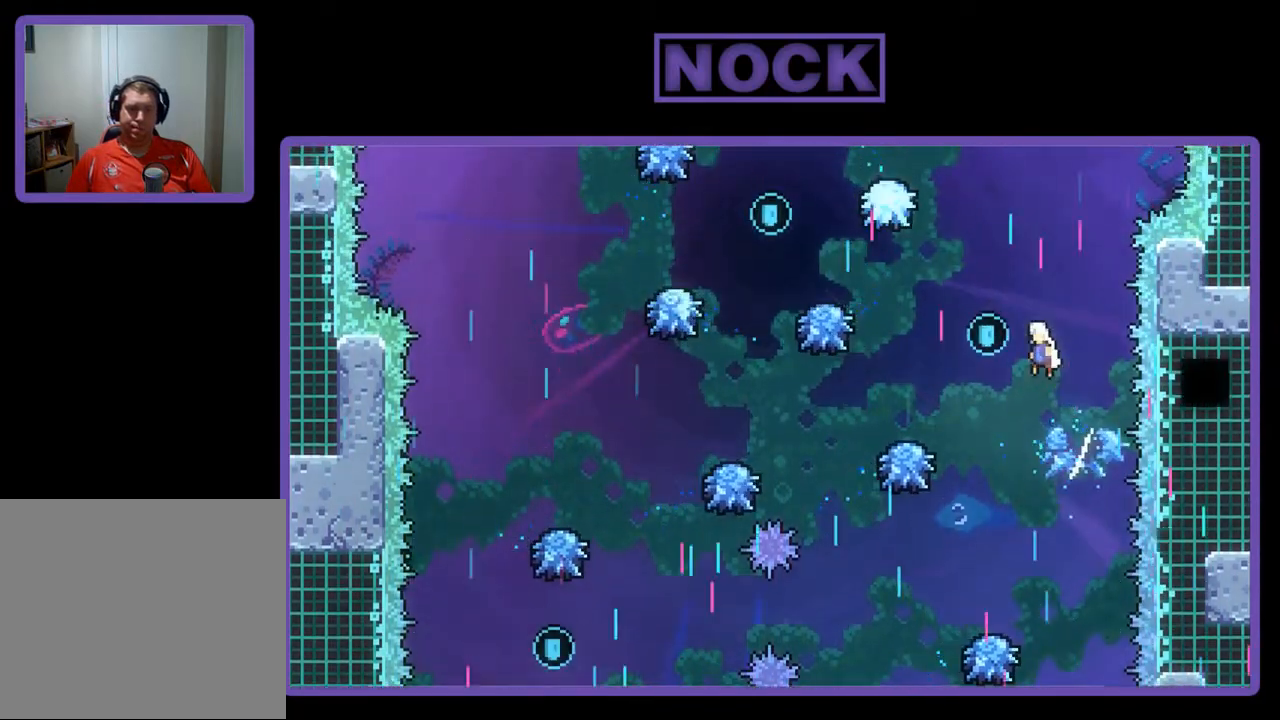
{"buttons": ["R2", "DPAD_LEFT"], "left_stick": "center", "events": [[300, "DPAD_LEFT", "up"], [450, "DPAD_LEFT", "down"]]}
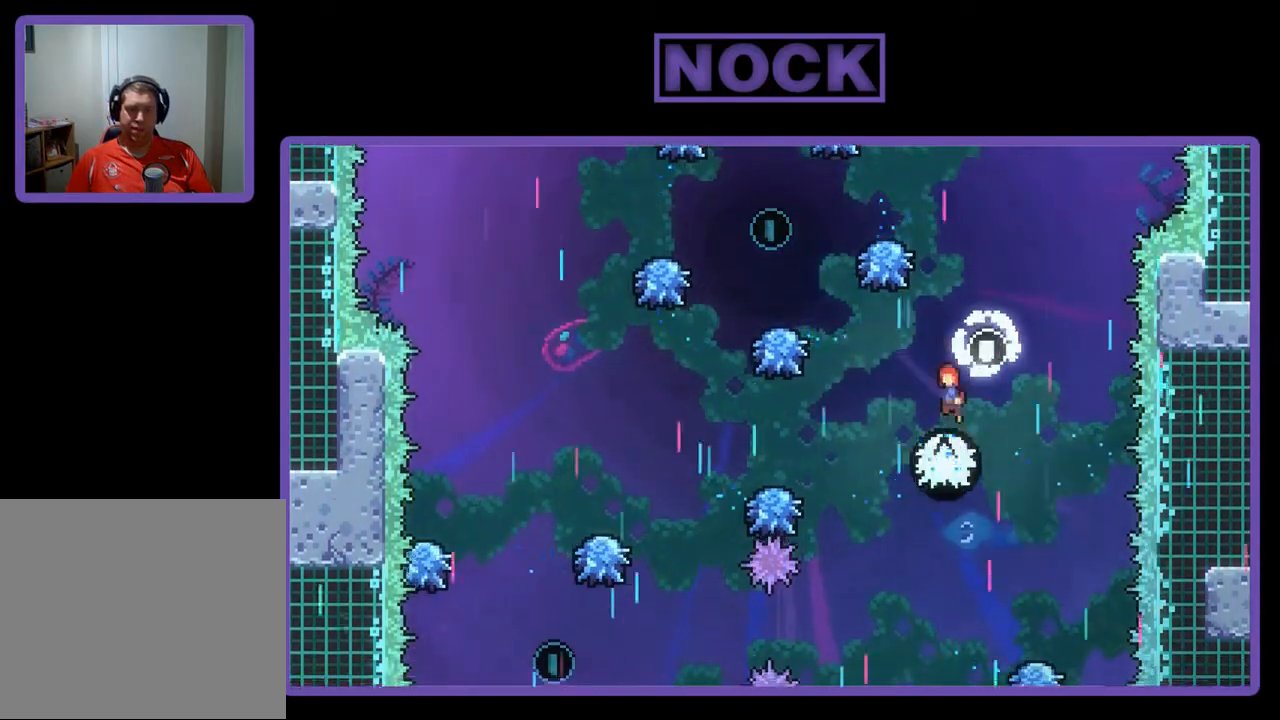
{"buttons": ["R2", "DPAD_LEFT"], "left_stick": "center", "events": []}
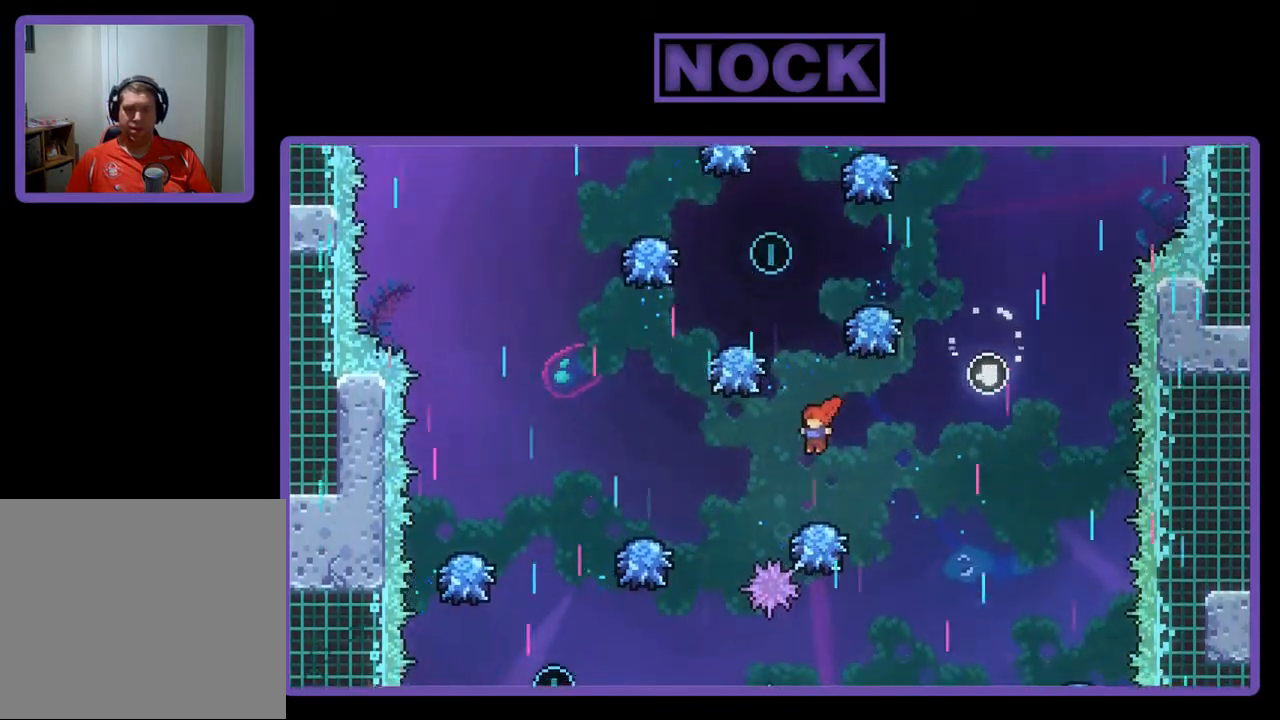
{"buttons": ["CIRCLE", "R2", "DPAD_LEFT"], "left_stick": "center", "events": [[83, "CIRCLE", "down"]]}
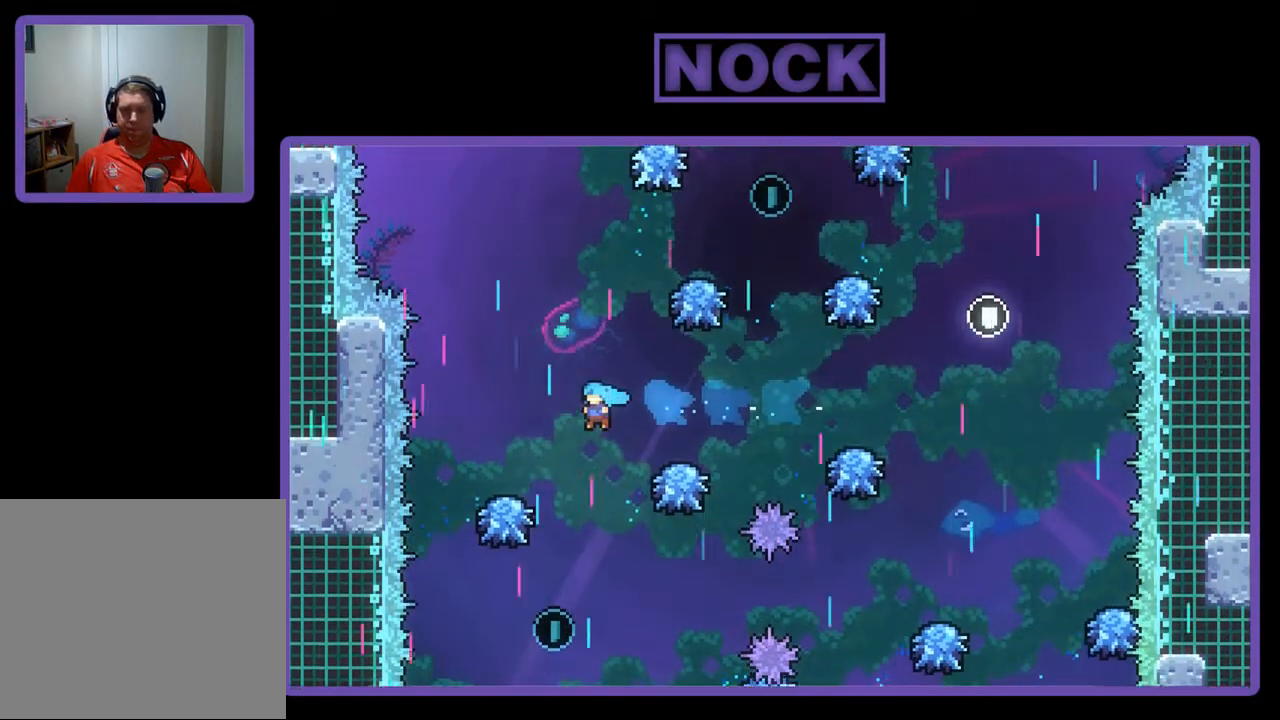
{"buttons": ["R2"], "left_stick": "center", "events": [[283, "DPAD_LEFT", "up"], [317, "CIRCLE", "up"]]}
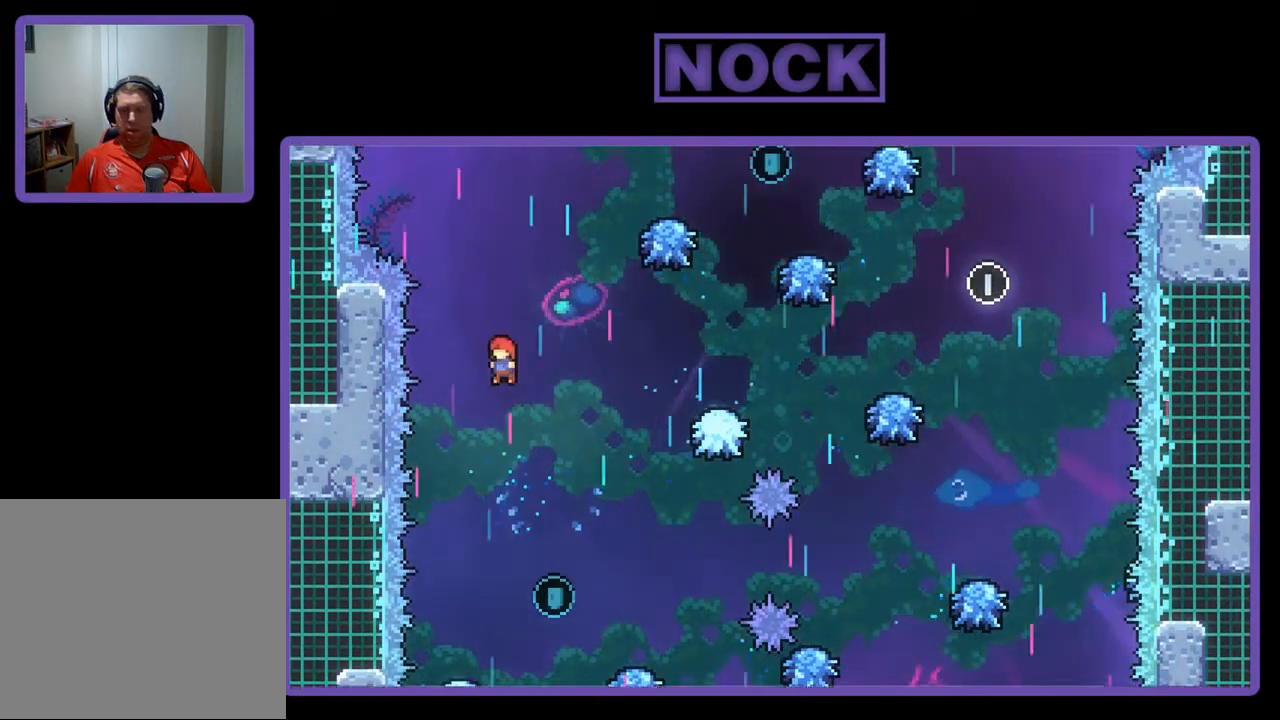
{"buttons": ["R2", "DPAD_RIGHT"], "left_stick": "center", "events": [[450, "DPAD_RIGHT", "down"]]}
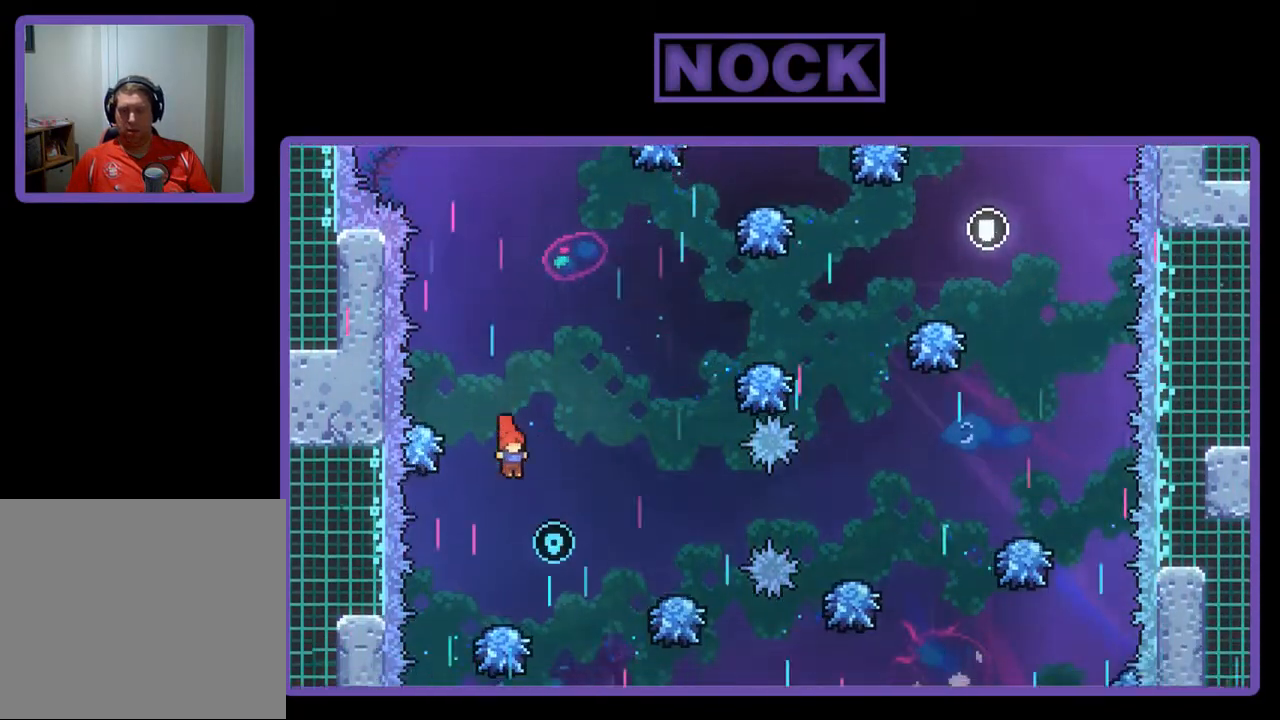
{"buttons": ["R2", "DPAD_UP", "DPAD_RIGHT"], "left_stick": "center", "events": [[500, "DPAD_UP", "down"]]}
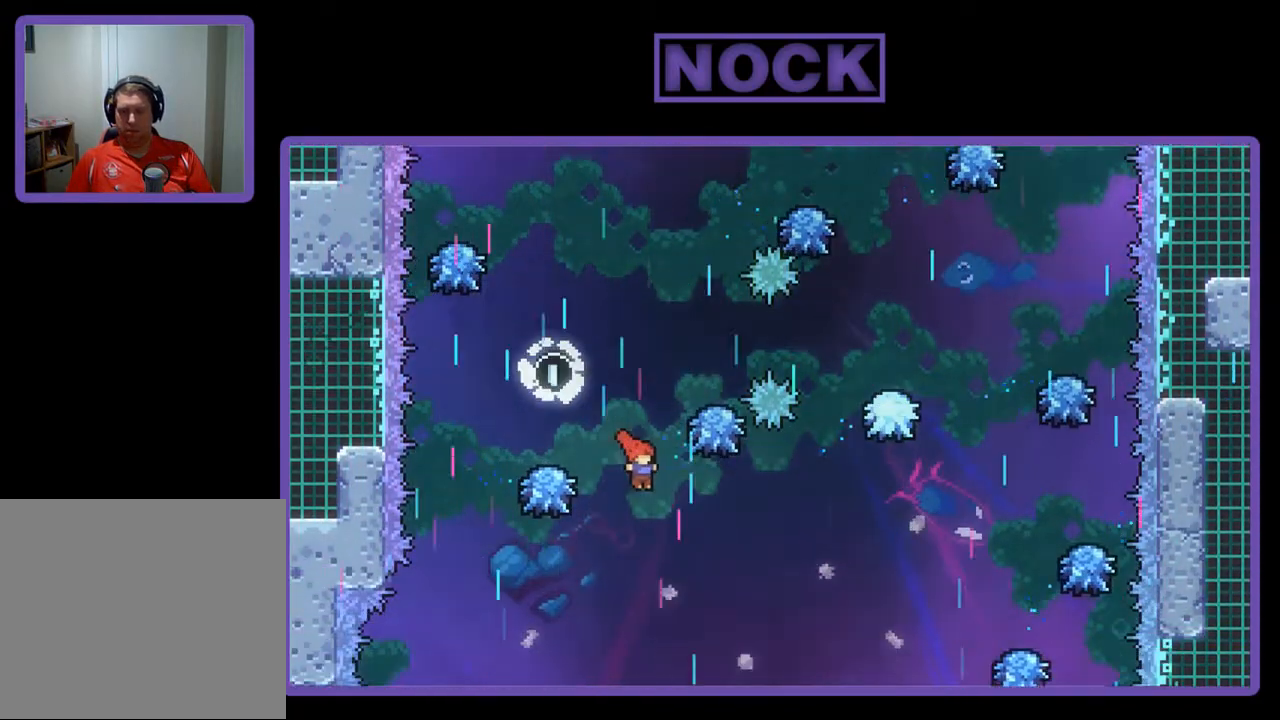
{"buttons": ["CIRCLE", "R2", "DPAD_UP", "DPAD_RIGHT"], "left_stick": "center", "events": [[433, "CIRCLE", "down"]]}
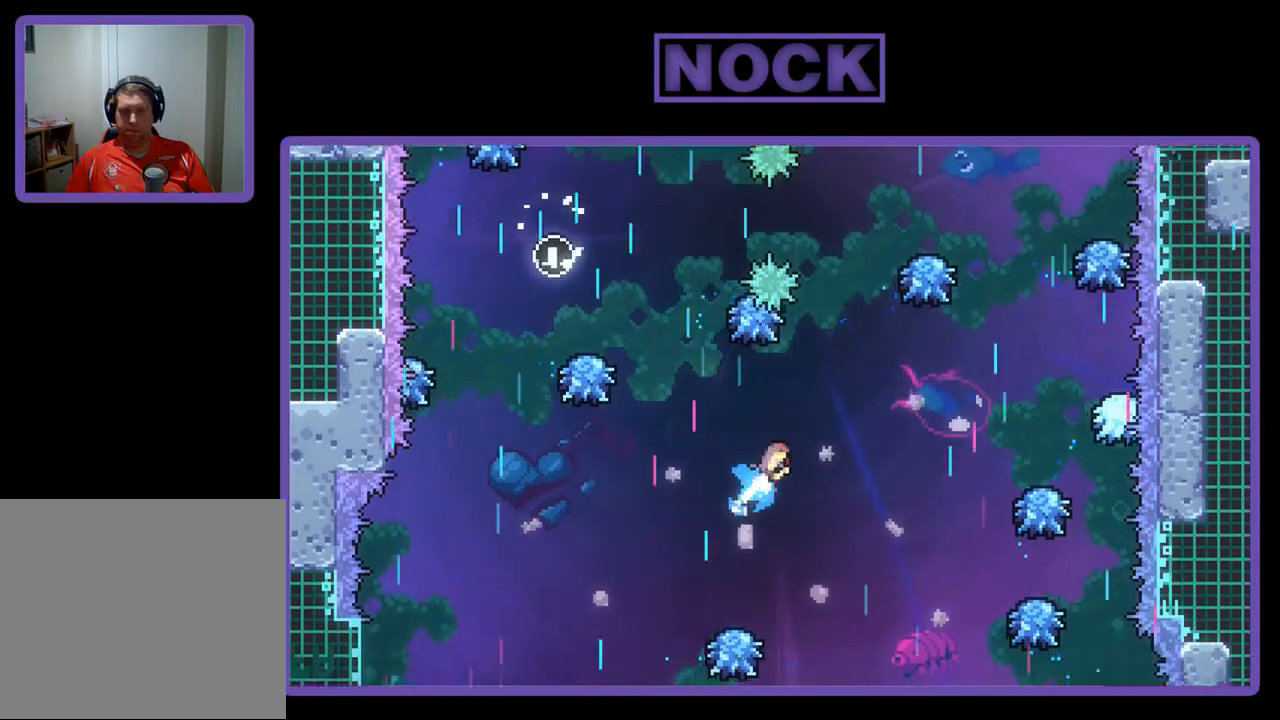
{"buttons": ["CIRCLE", "R2", "DPAD_RIGHT"], "left_stick": "center", "events": [[267, "DPAD_UP", "up"]]}
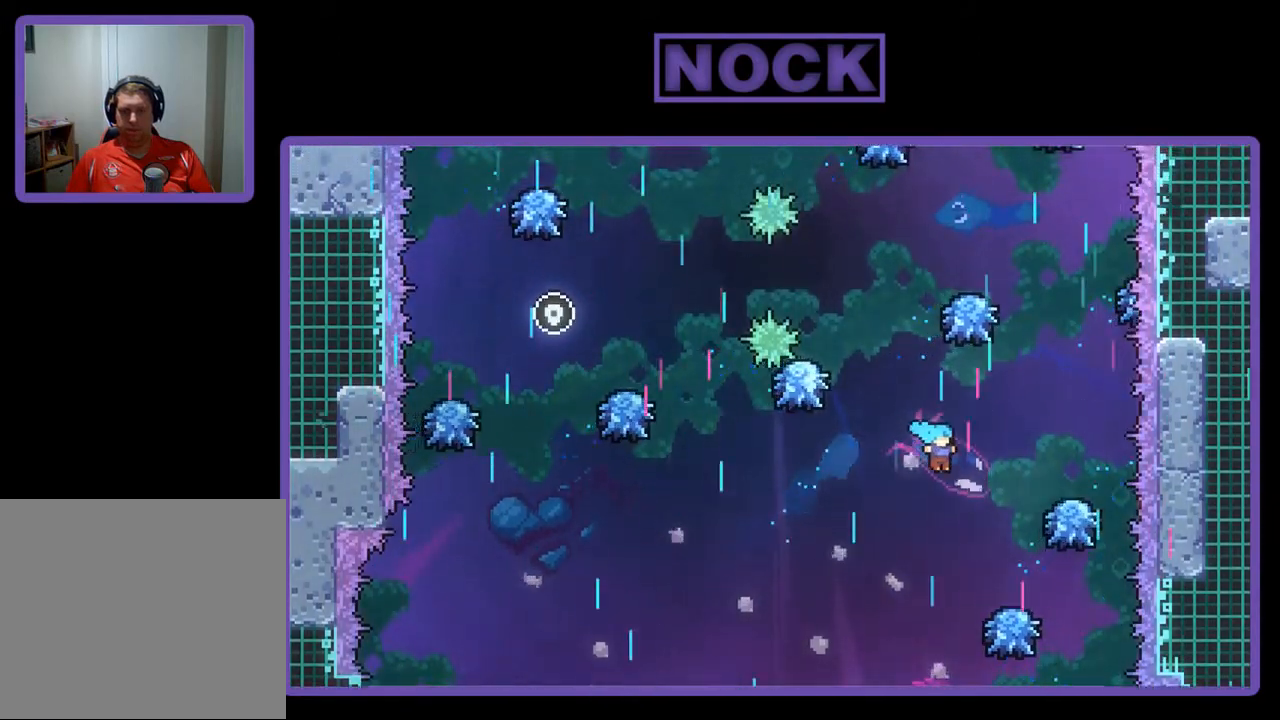
{"buttons": ["CROSS", "R2", "DPAD_LEFT"], "left_stick": "center", "events": [[200, "CIRCLE", "up"], [217, "DPAD_RIGHT", "up"], [350, "DPAD_LEFT", "down"], [400, "CROSS", "down"]]}
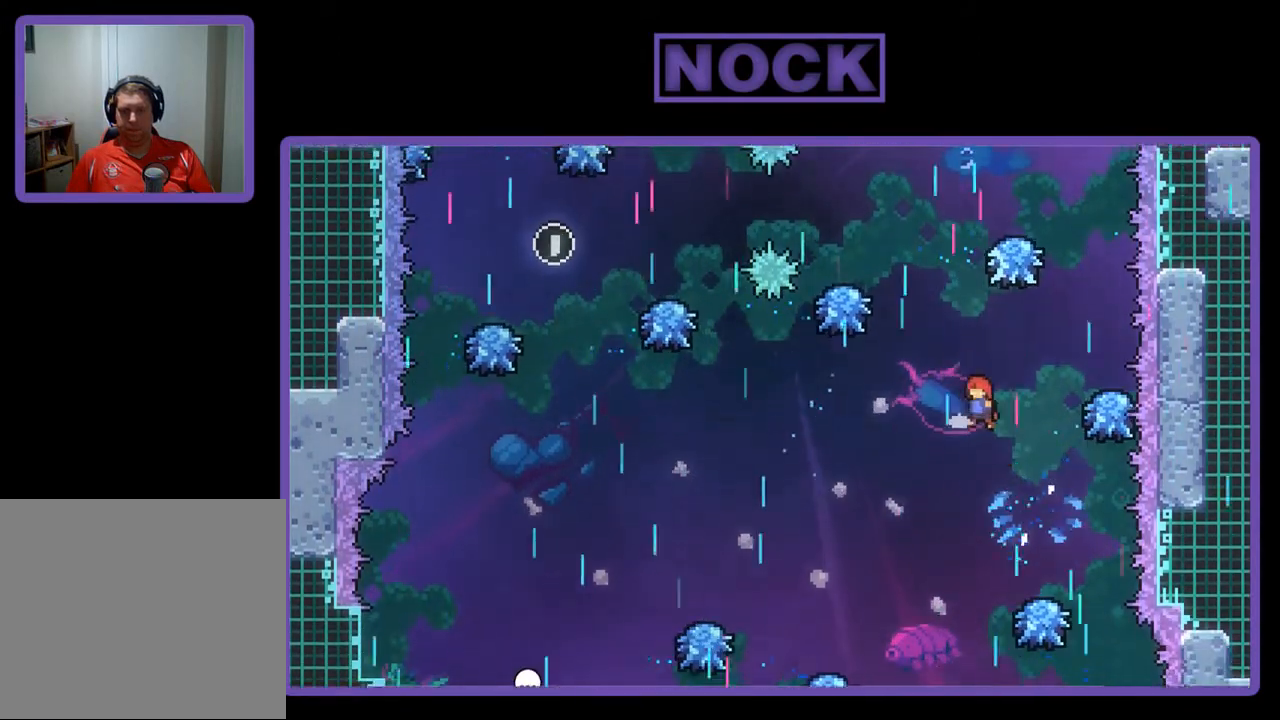
{"buttons": ["CIRCLE", "R2", "DPAD_UP"], "left_stick": "center", "events": [[100, "DPAD_UP", "down"], [133, "CROSS", "up"], [133, "DPAD_LEFT", "up"], [267, "CIRCLE", "down"]]}
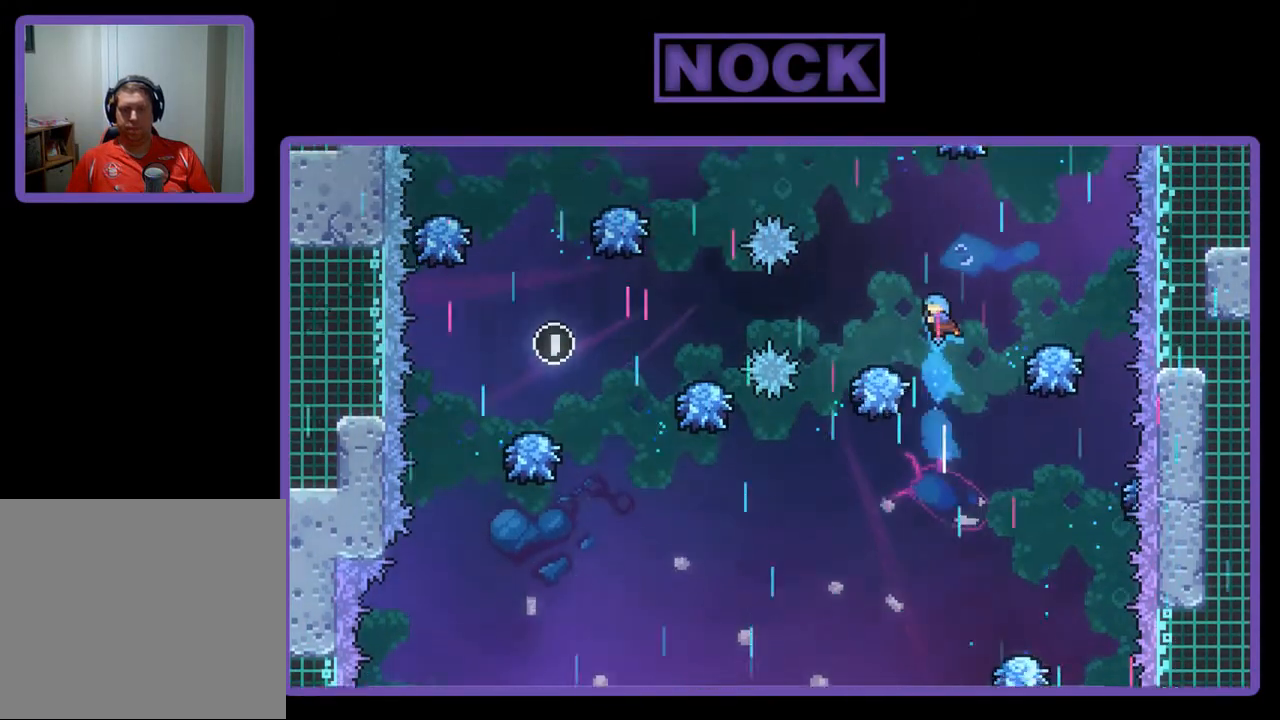
{"buttons": ["CROSS", "R2", "DPAD_UP"], "left_stick": "center", "events": [[33, "DPAD_UP", "up"], [50, "CIRCLE", "up"], [200, "DPAD_LEFT", "down"], [333, "DPAD_LEFT", "up"], [450, "CROSS", "down"], [483, "DPAD_UP", "down"]]}
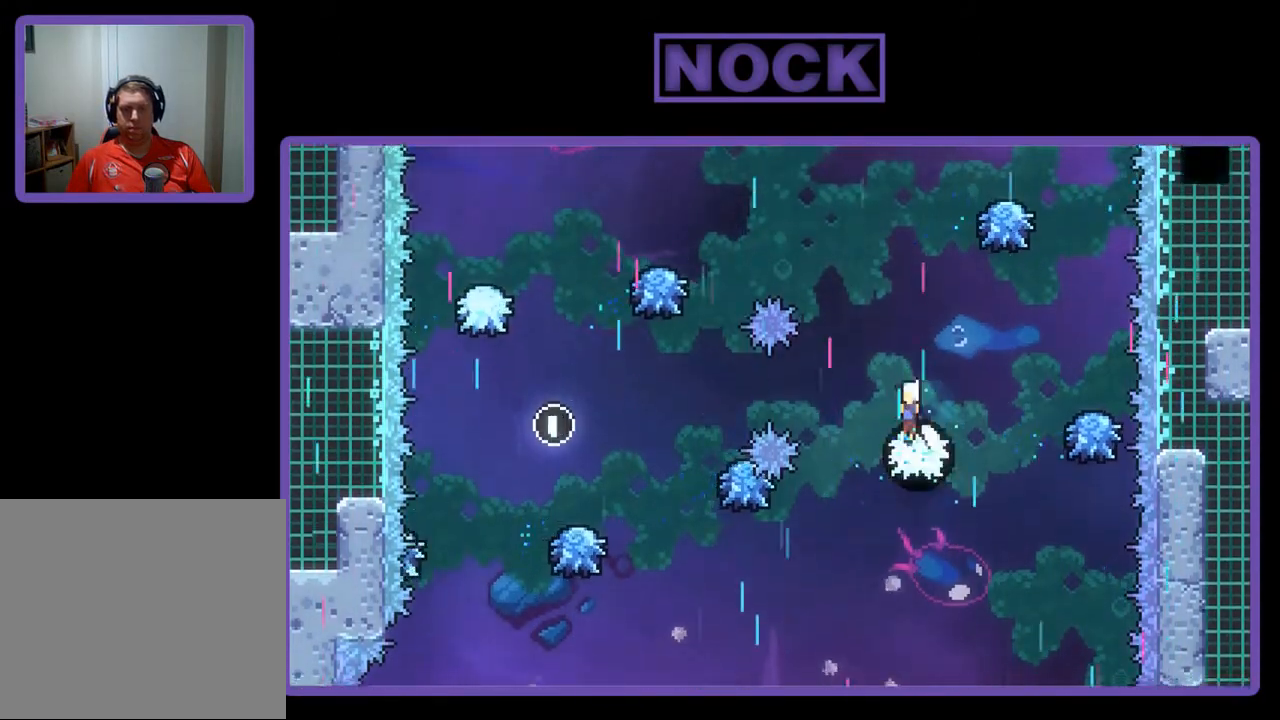
{"buttons": ["CROSS", "R2", "DPAD_UP", "DPAD_LEFT"], "left_stick": "center", "events": [[350, "DPAD_LEFT", "down"]]}
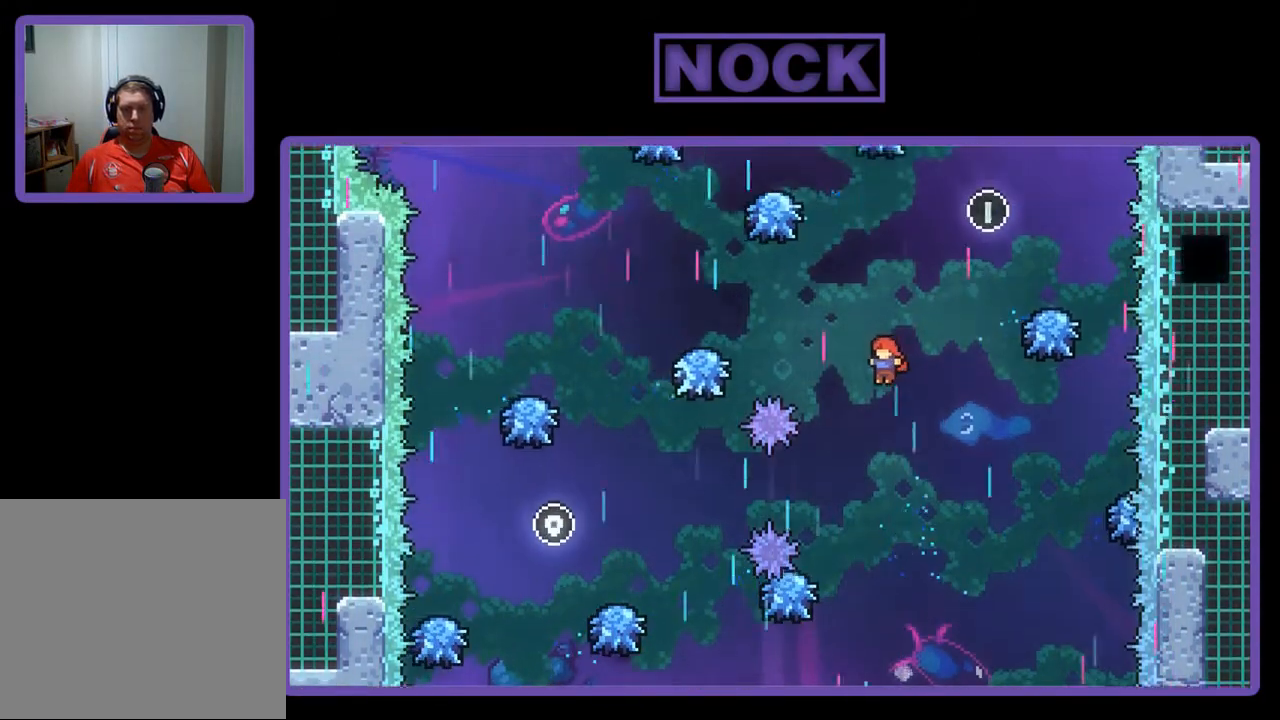
{"buttons": ["R2"], "left_stick": "center", "events": [[67, "DPAD_UP", "up"], [100, "DPAD_LEFT", "up"], [133, "CROSS", "up"]]}
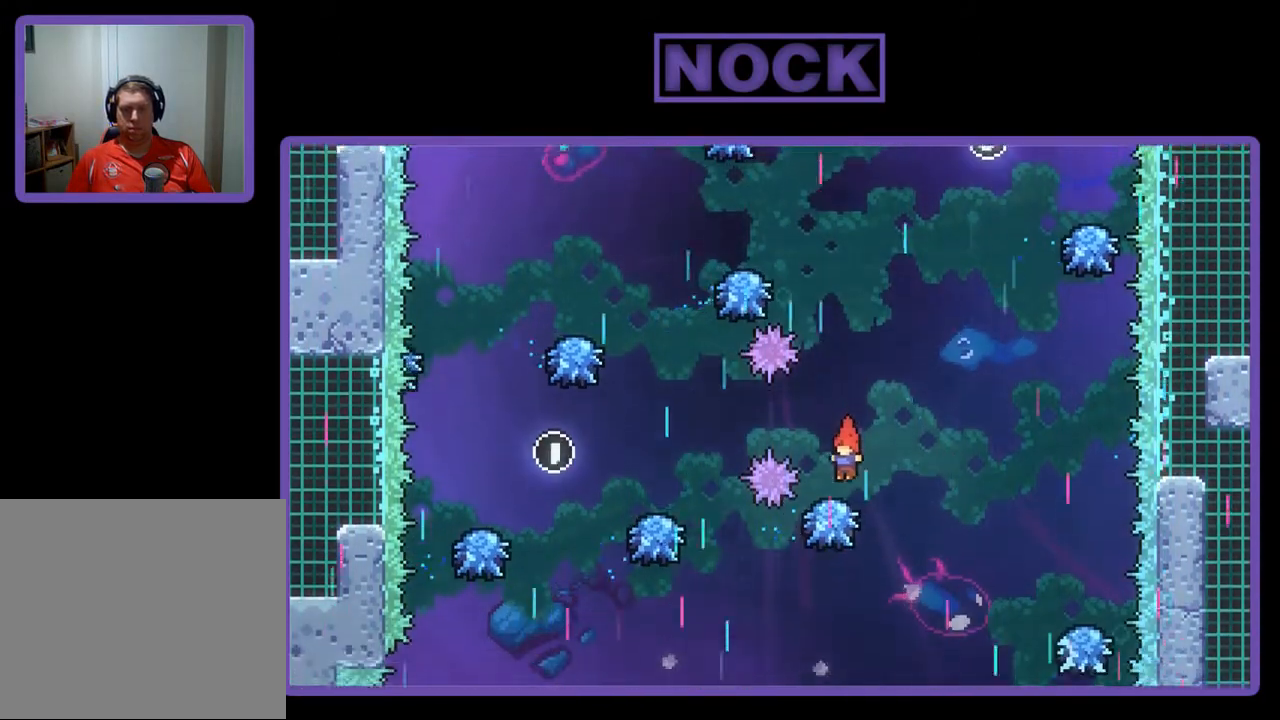
{"buttons": ["R2", "DPAD_RIGHT"], "left_stick": "center", "events": [[50, "DPAD_UP", "down"], [117, "CROSS", "down"], [367, "DPAD_RIGHT", "down"], [450, "DPAD_UP", "up"], [500, "CROSS", "up"]]}
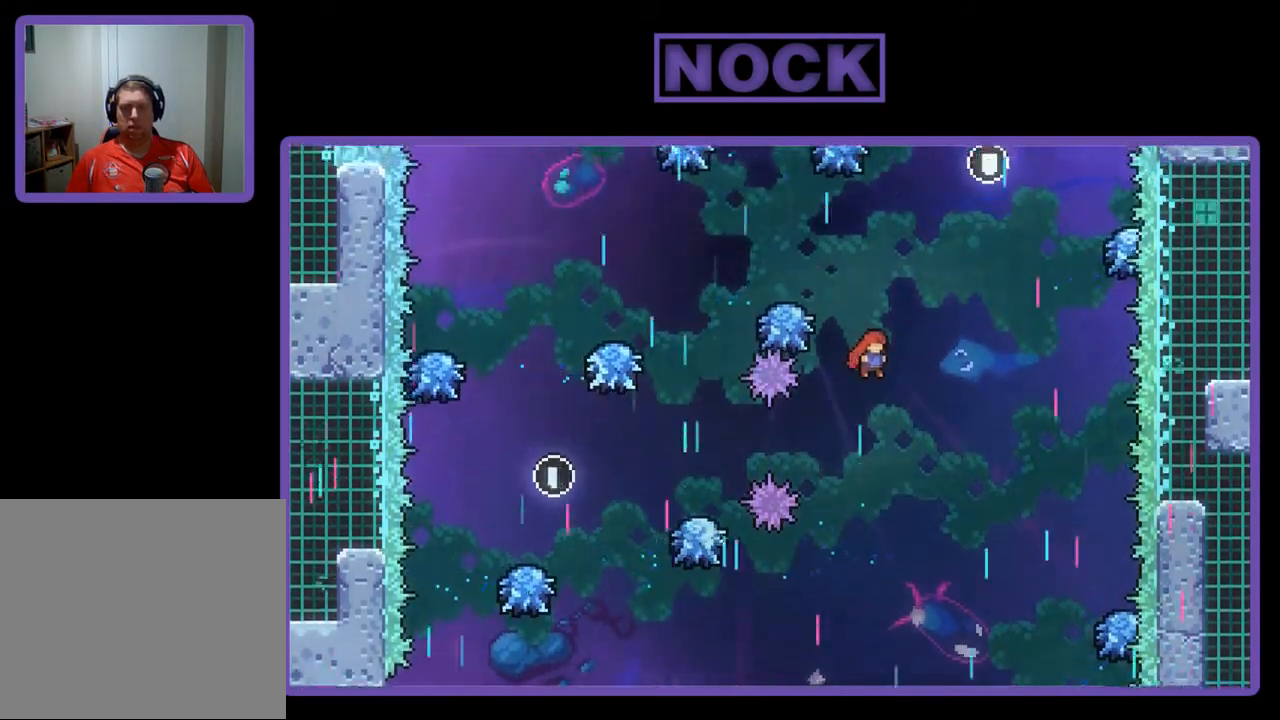
{"buttons": ["R2", "DPAD_LEFT"], "left_stick": "center", "events": [[17, "DPAD_RIGHT", "up"], [17, "DPAD_UP", "down"], [100, "CIRCLE", "down"], [283, "DPAD_UP", "up"], [367, "CIRCLE", "up"], [450, "DPAD_LEFT", "down"]]}
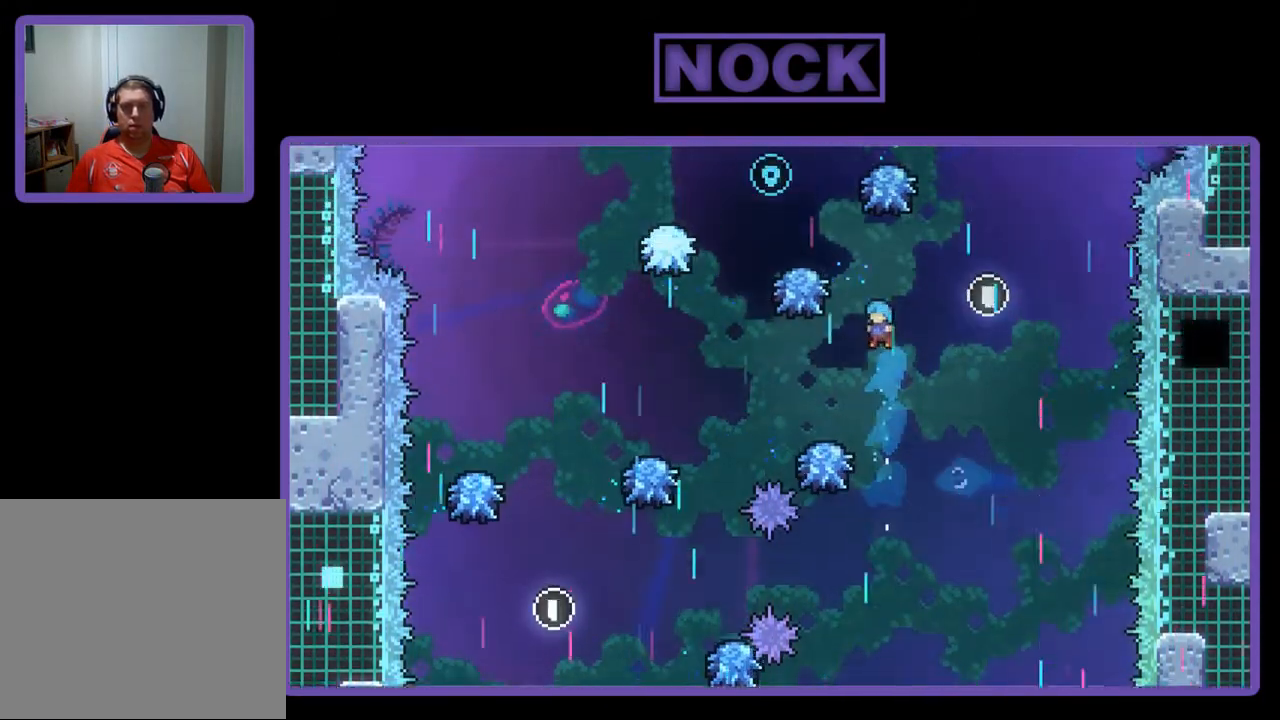
{"buttons": ["CROSS", "R2", "DPAD_RIGHT"], "left_stick": "center", "events": [[83, "DPAD_LEFT", "up"], [367, "DPAD_RIGHT", "down"], [450, "CROSS", "down"]]}
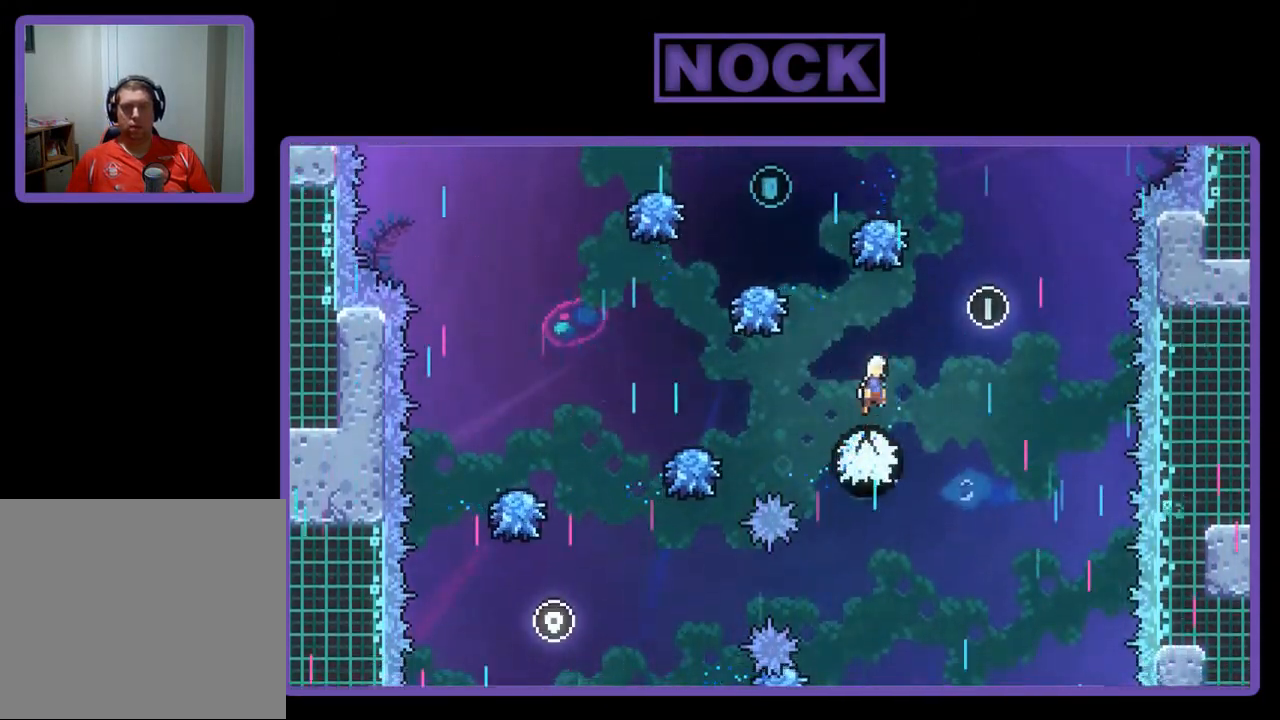
{"buttons": ["CIRCLE", "R2", "DPAD_UP", "DPAD_LEFT"], "left_stick": "center", "events": [[267, "DPAD_RIGHT", "up"], [300, "CROSS", "up"], [400, "DPAD_UP", "down"], [417, "DPAD_LEFT", "down"], [450, "CIRCLE", "down"]]}
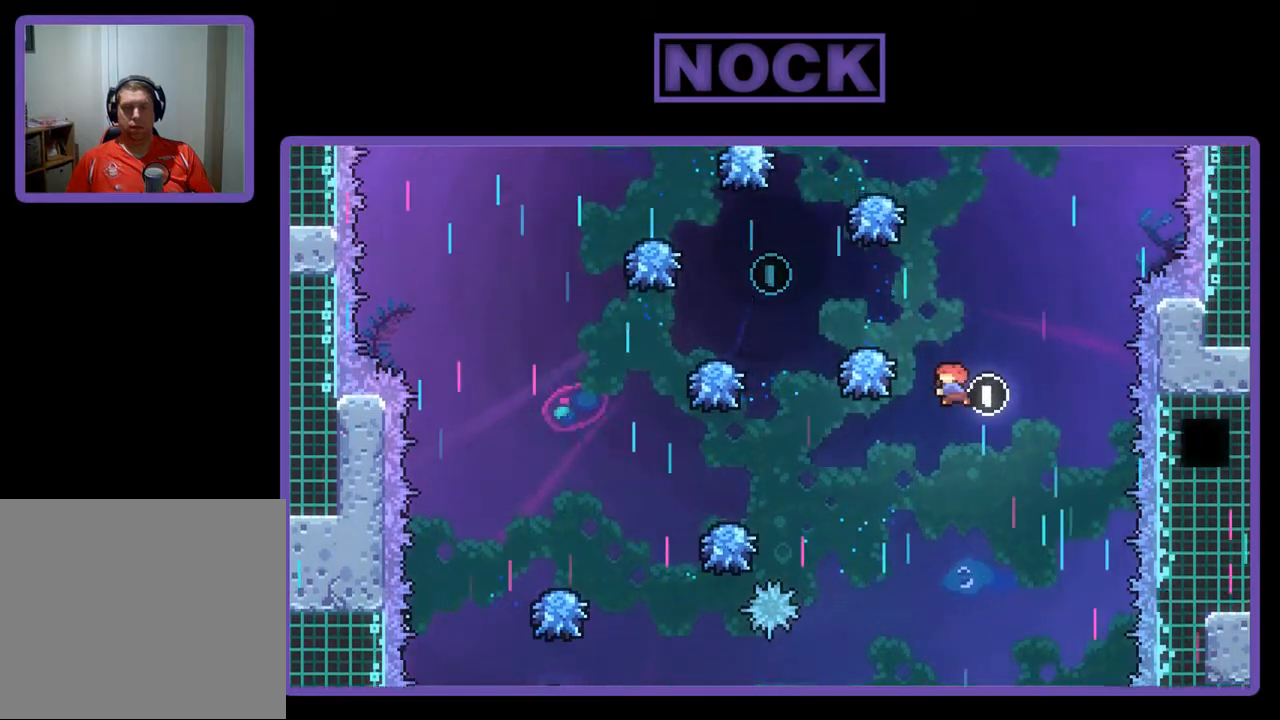
{"buttons": ["R2"], "left_stick": "center", "events": [[267, "CIRCLE", "up"], [333, "DPAD_UP", "up"], [367, "DPAD_LEFT", "up"]]}
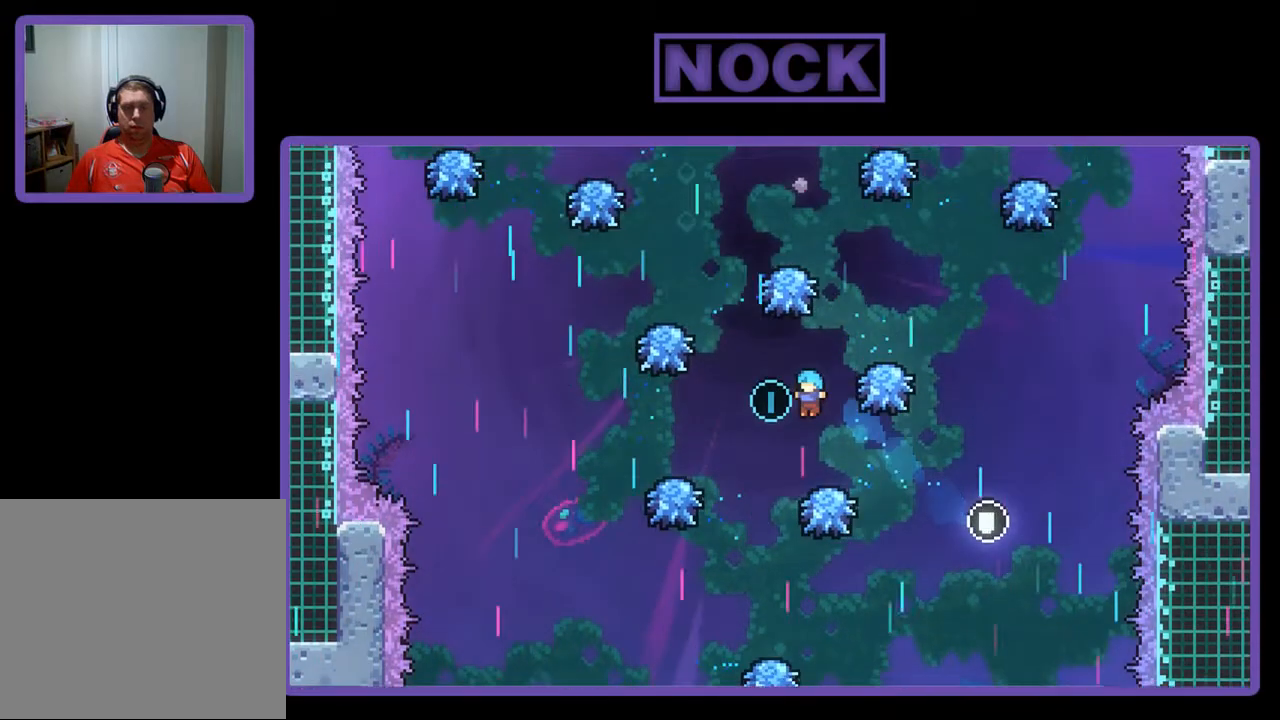
{"buttons": ["CROSS", "R2", "DPAD_UP"], "left_stick": "center", "events": [[83, "DPAD_LEFT", "down"], [183, "DPAD_LEFT", "up"], [300, "DPAD_UP", "down"], [317, "CROSS", "down"], [367, "DPAD_LEFT", "down"], [433, "DPAD_LEFT", "up"]]}
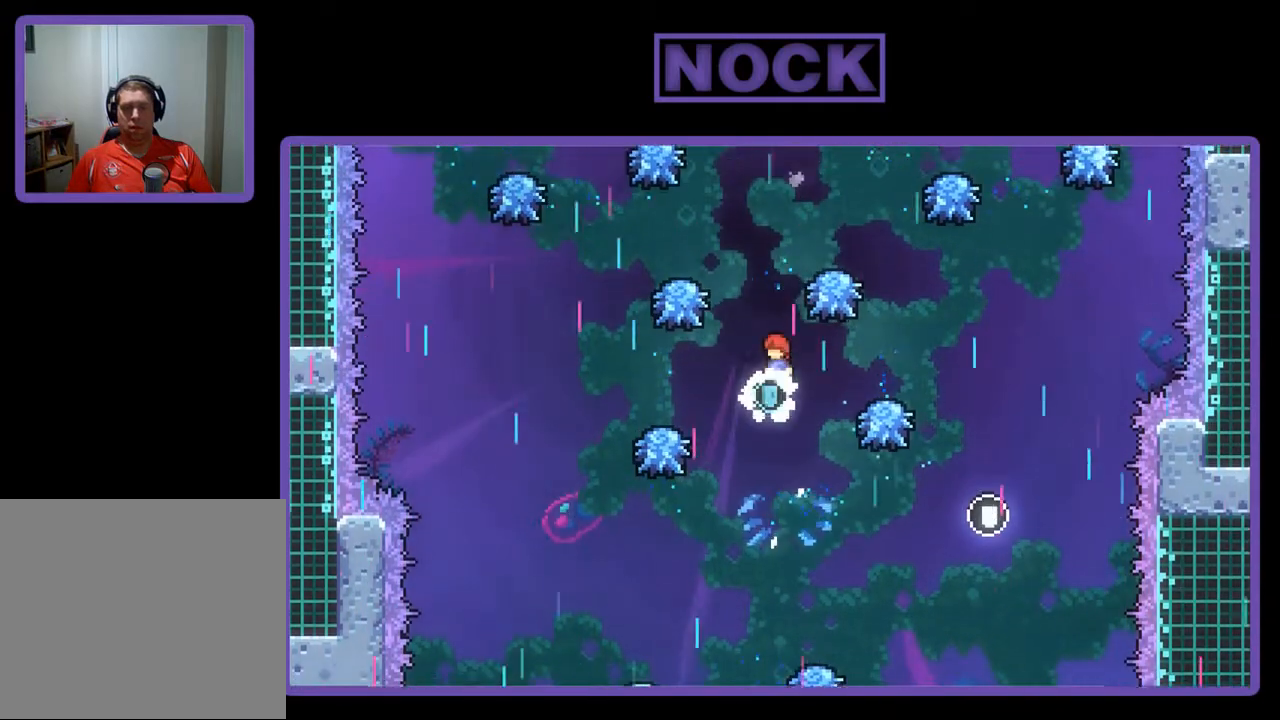
{"buttons": ["R2"], "left_stick": "center", "events": [[67, "CROSS", "up"], [67, "DPAD_RIGHT", "down"], [83, "DPAD_RIGHT", "up"], [167, "CIRCLE", "down"], [433, "CIRCLE", "up"], [433, "DPAD_UP", "up"]]}
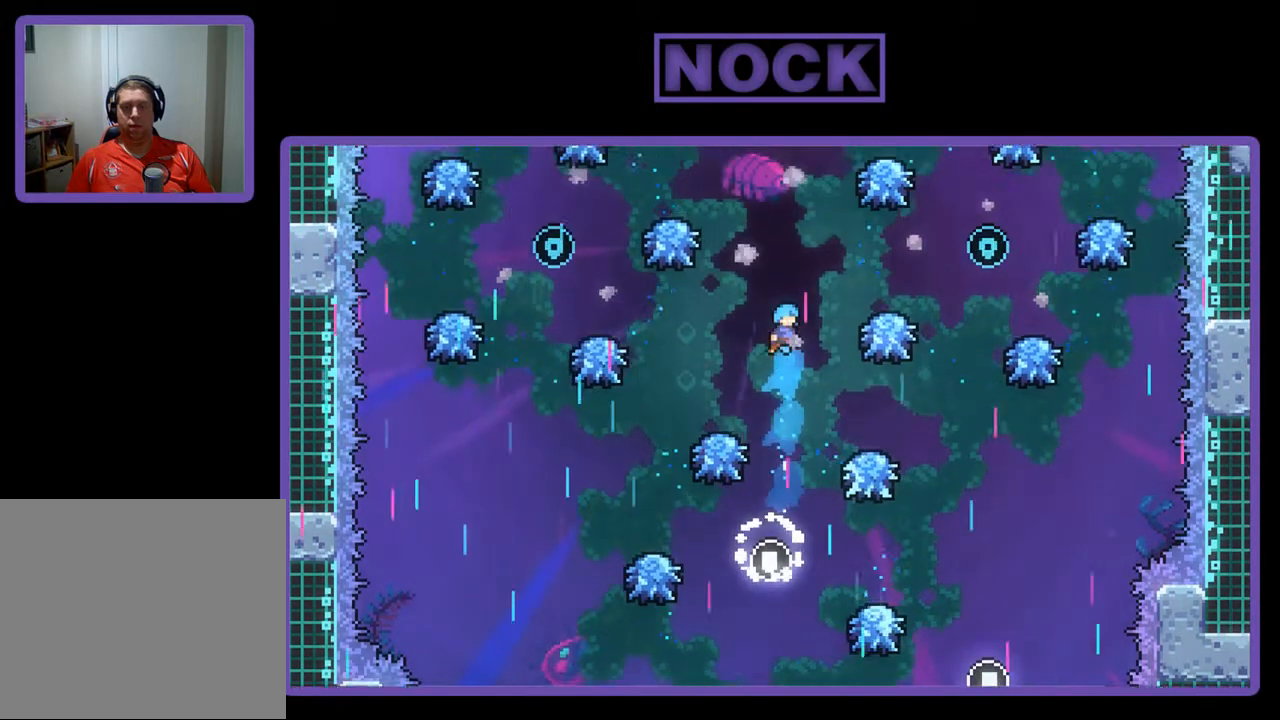
{"buttons": ["R2"], "left_stick": "center", "events": [[267, "DPAD_LEFT", "down"], [433, "DPAD_LEFT", "up"]]}
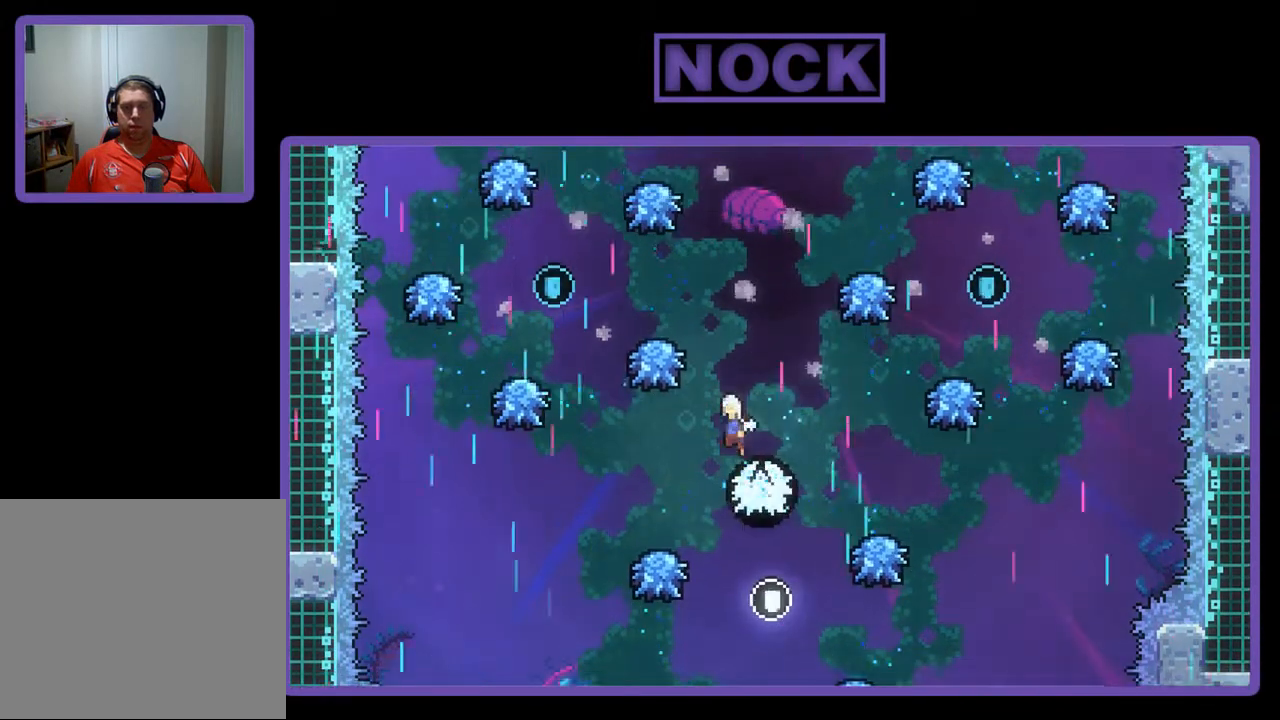
{"buttons": ["R2", "DPAD_UP", "DPAD_LEFT"], "left_stick": "center", "events": [[67, "CROSS", "down"], [150, "DPAD_LEFT", "down"], [300, "DPAD_UP", "down"], [317, "CROSS", "up"], [350, "DPAD_UP", "up"], [500, "DPAD_UP", "down"]]}
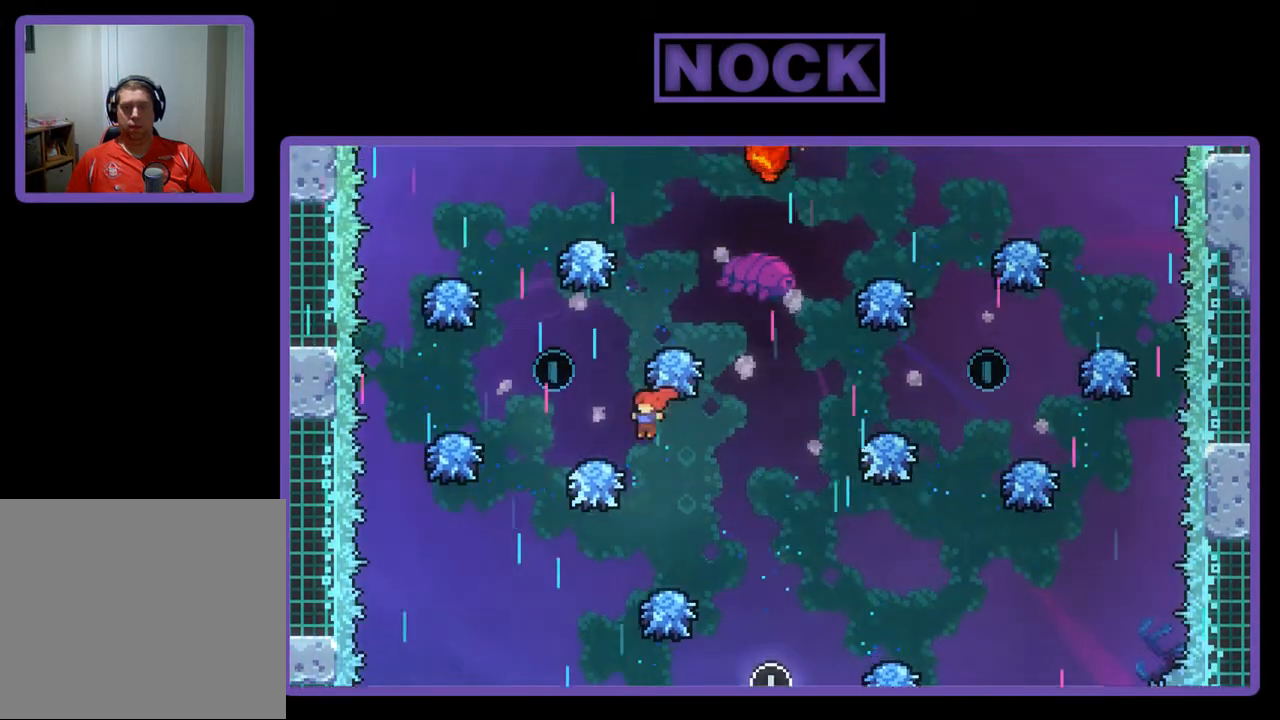
{"buttons": ["R2", "DPAD_RIGHT"], "left_stick": "center", "events": [[67, "CIRCLE", "down"], [217, "DPAD_LEFT", "up"], [300, "DPAD_UP", "up"], [317, "CIRCLE", "up"], [483, "DPAD_RIGHT", "down"]]}
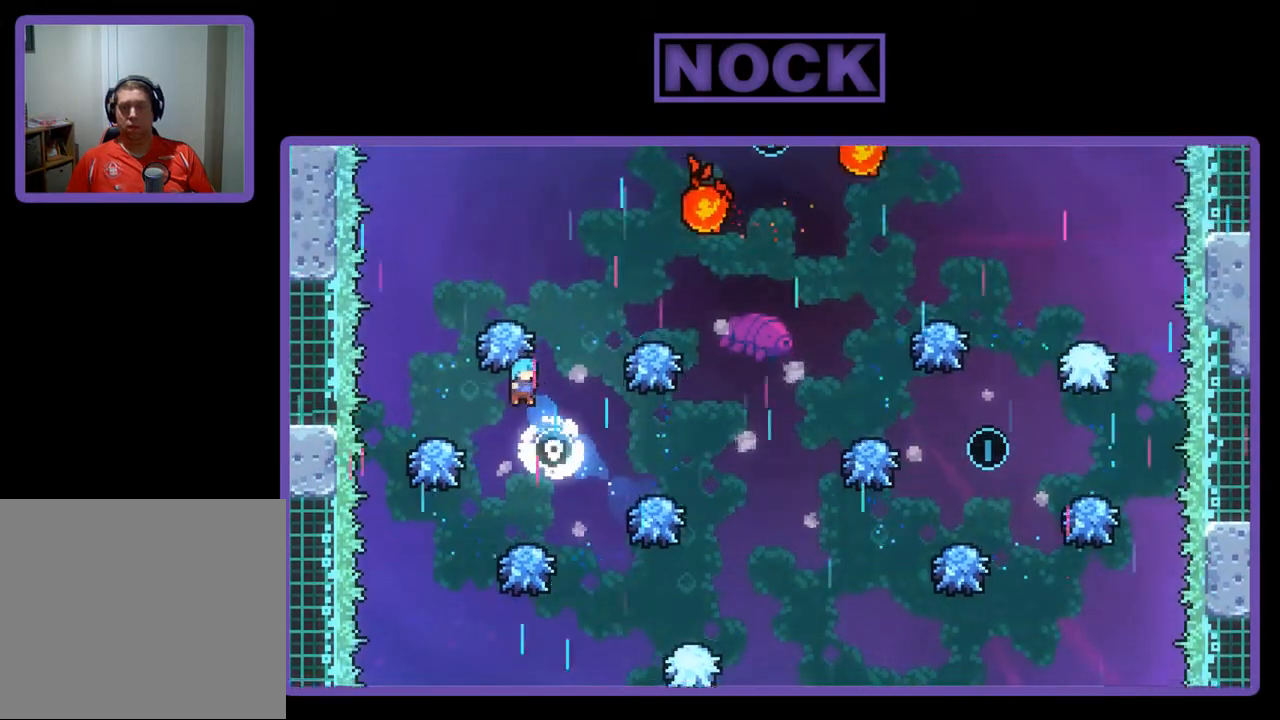
{"buttons": ["R2", "DPAD_UP"], "left_stick": "center", "events": [[17, "DPAD_UP", "down"], [100, "CIRCLE", "down"], [317, "DPAD_UP", "up"], [467, "DPAD_UP", "down"], [500, "CIRCLE", "up"], [500, "DPAD_RIGHT", "up"]]}
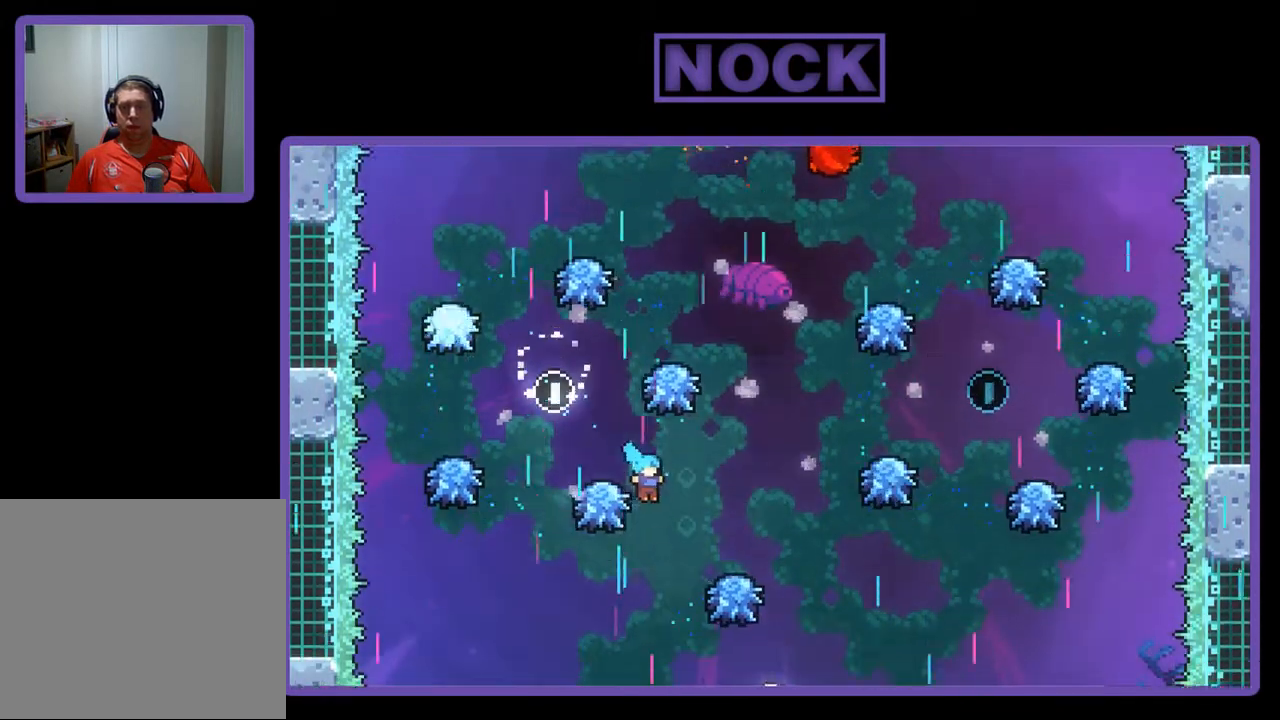
{"buttons": ["R2", "DPAD_UP"], "left_stick": "center", "events": [[150, "DPAD_UP", "up"], [300, "DPAD_RIGHT", "down"], [383, "DPAD_UP", "down"], [450, "DPAD_RIGHT", "up"]]}
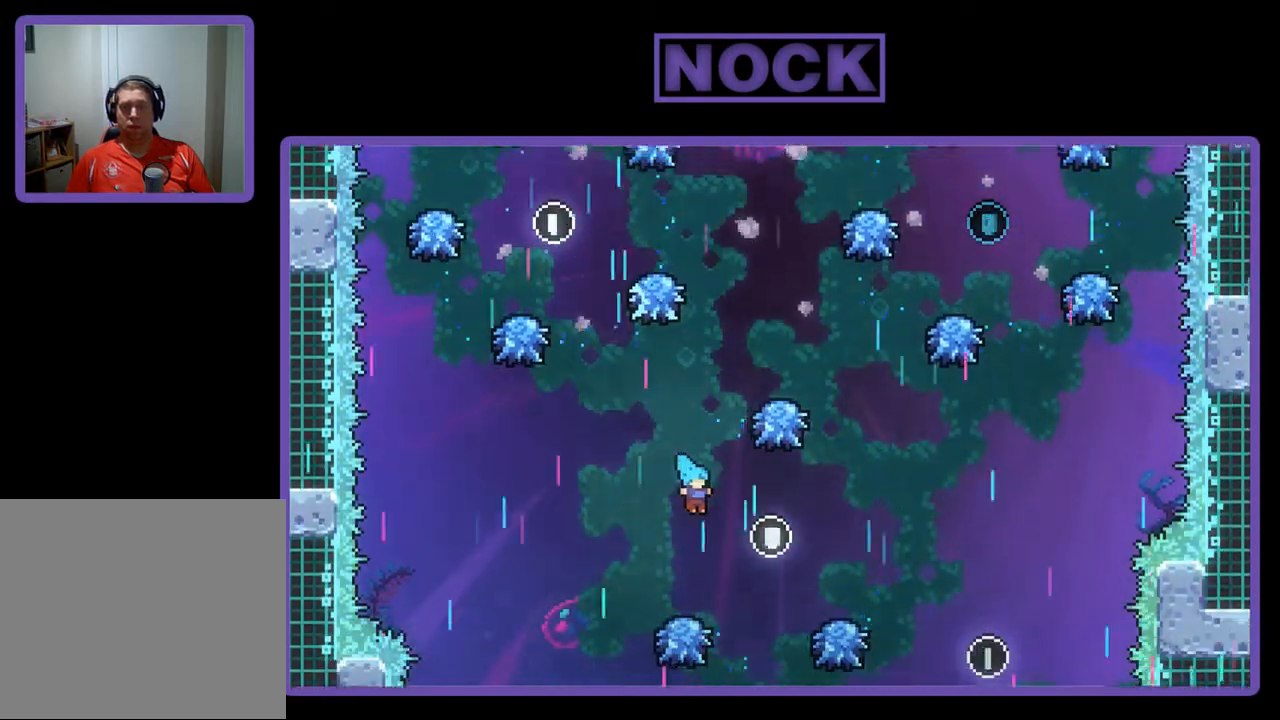
{"buttons": ["R2"], "left_stick": "center", "events": [[133, "DPAD_UP", "up"]]}
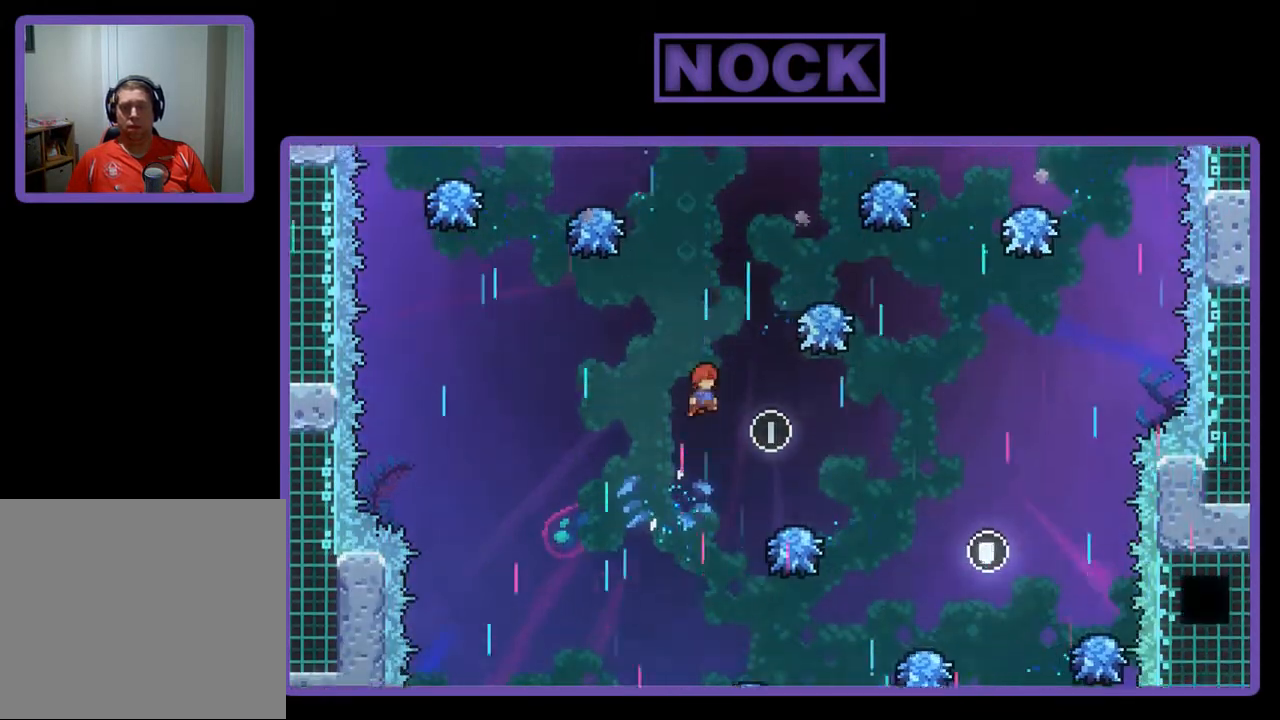
{"buttons": ["CIRCLE", "R2", "DPAD_UP", "DPAD_RIGHT"], "left_stick": "center", "events": [[33, "DPAD_UP", "down"], [133, "DPAD_RIGHT", "down"], [233, "CIRCLE", "down"], [233, "DPAD_RIGHT", "up"], [400, "DPAD_RIGHT", "down"]]}
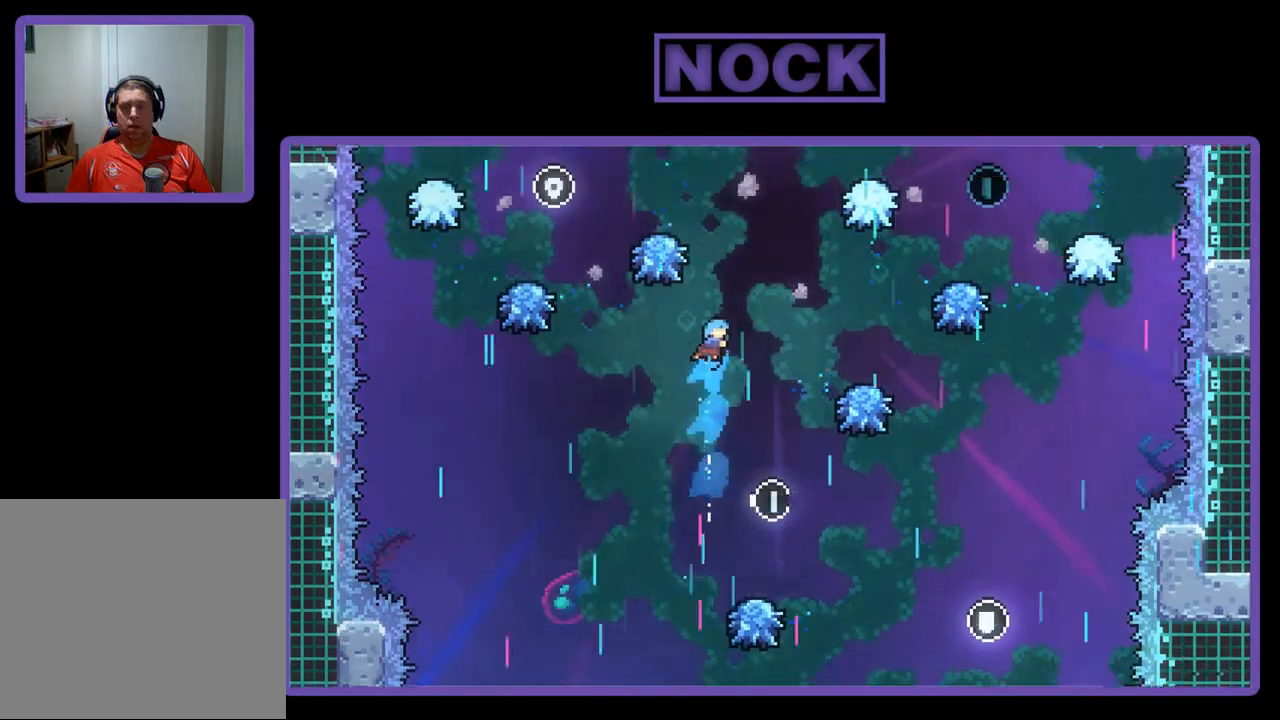
{"buttons": ["CIRCLE", "R2", "DPAD_UP", "DPAD_RIGHT"], "left_stick": "center", "events": [[433, "DPAD_UP", "up"], [450, "DPAD_UP", "down"]]}
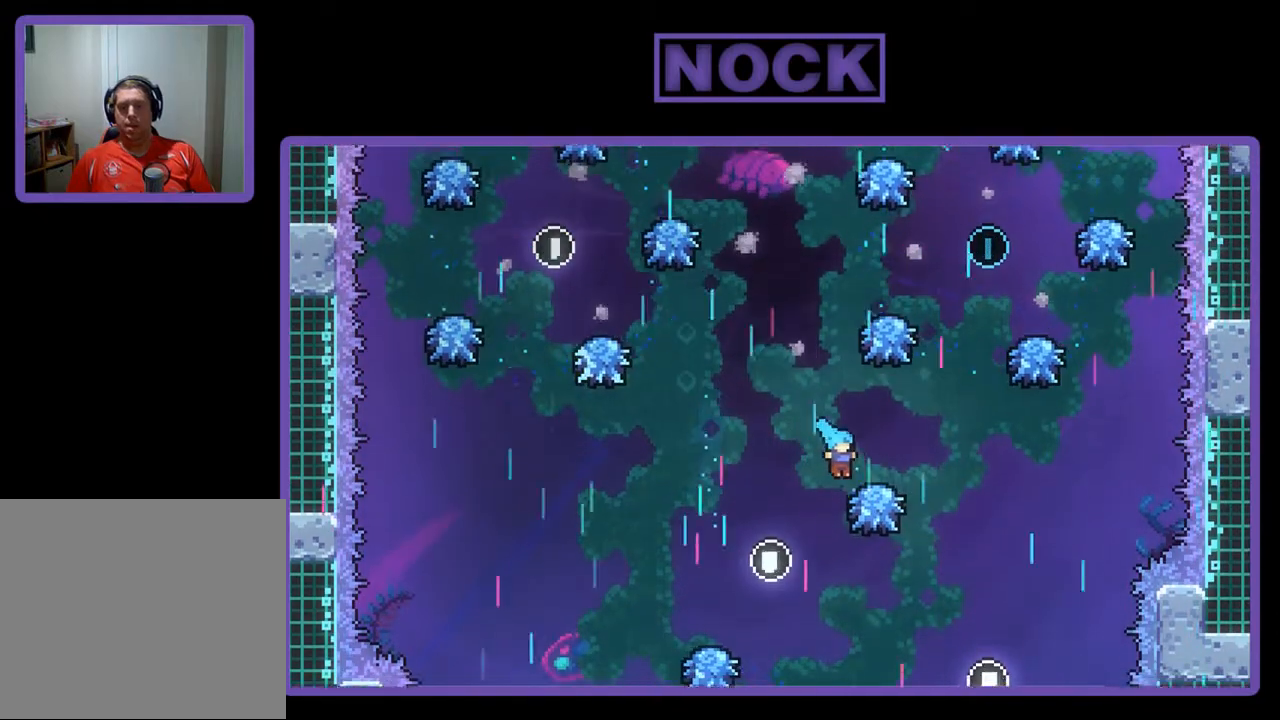
{"buttons": ["CIRCLE", "R2", "DPAD_UP"], "left_stick": "center", "events": [[33, "CIRCLE", "up"], [117, "DPAD_UP", "up"], [200, "DPAD_RIGHT", "up"], [467, "DPAD_UP", "down"], [483, "CIRCLE", "down"]]}